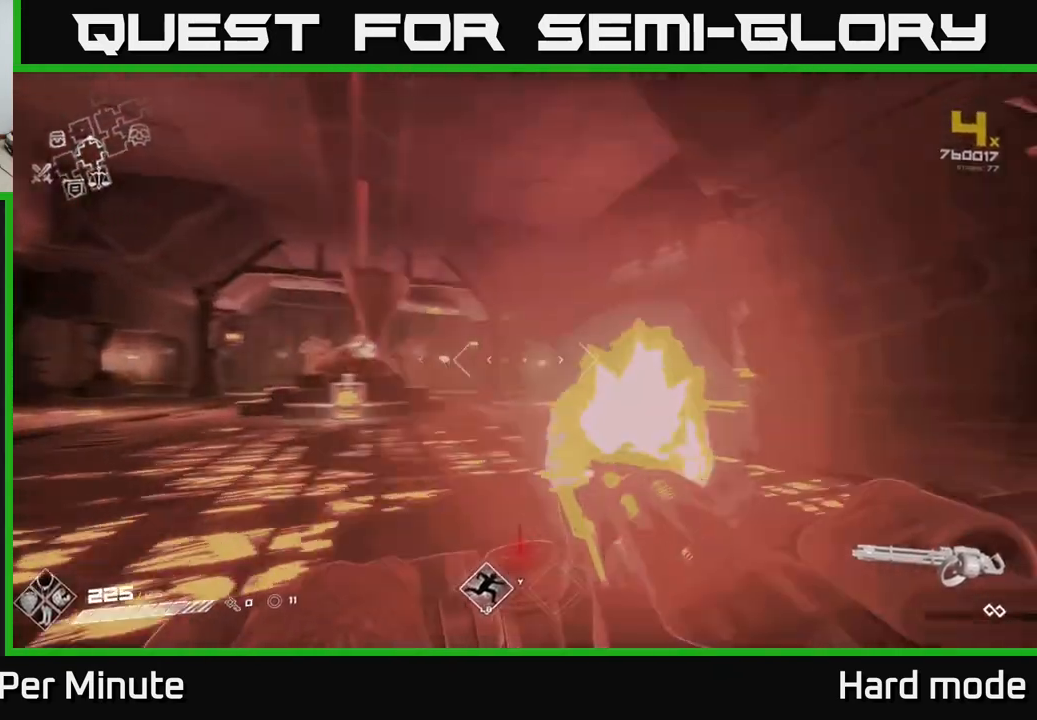
Gameplay with a controller (Xbox layout); each line is a JSON object with the inputs held at the frame after it. "events" lists button and stick changes between this image and that frame as [ms after this image, input, new state], when the widget could be followed in between.
{"buttons": ["R2"], "left_stick": "left", "right_stick": "left", "events": [[283, "left_stick", "left"], [433, "right_stick", "left"]]}
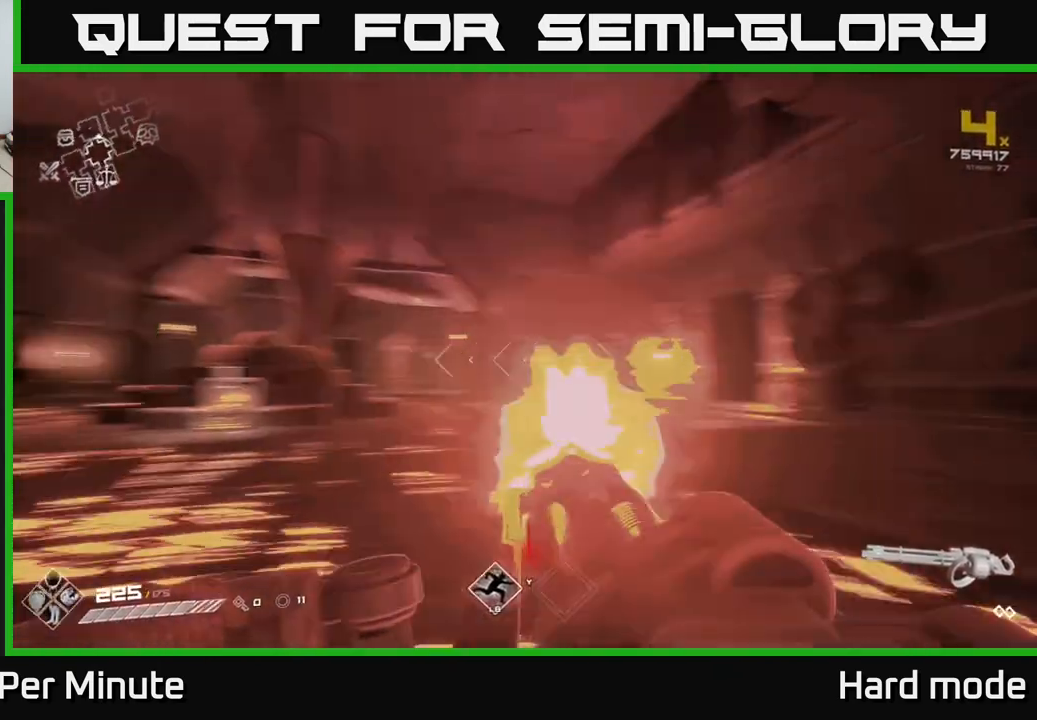
{"buttons": ["R2"], "left_stick": "right", "right_stick": "right", "events": [[333, "left_stick", "up"], [450, "left_stick", "right"], [450, "right_stick", "right"]]}
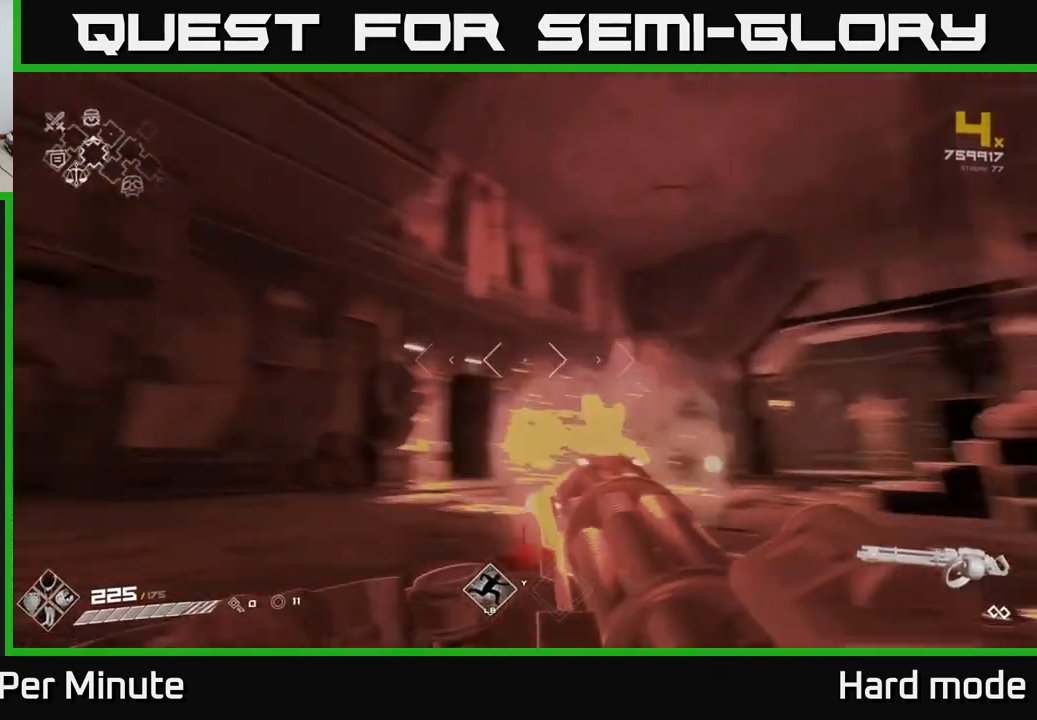
{"buttons": ["R2"], "left_stick": "center", "right_stick": "center", "events": [[233, "left_stick", "left"], [250, "right_stick", "center"], [300, "right_stick", "left"], [467, "left_stick", "center"], [500, "right_stick", "center"]]}
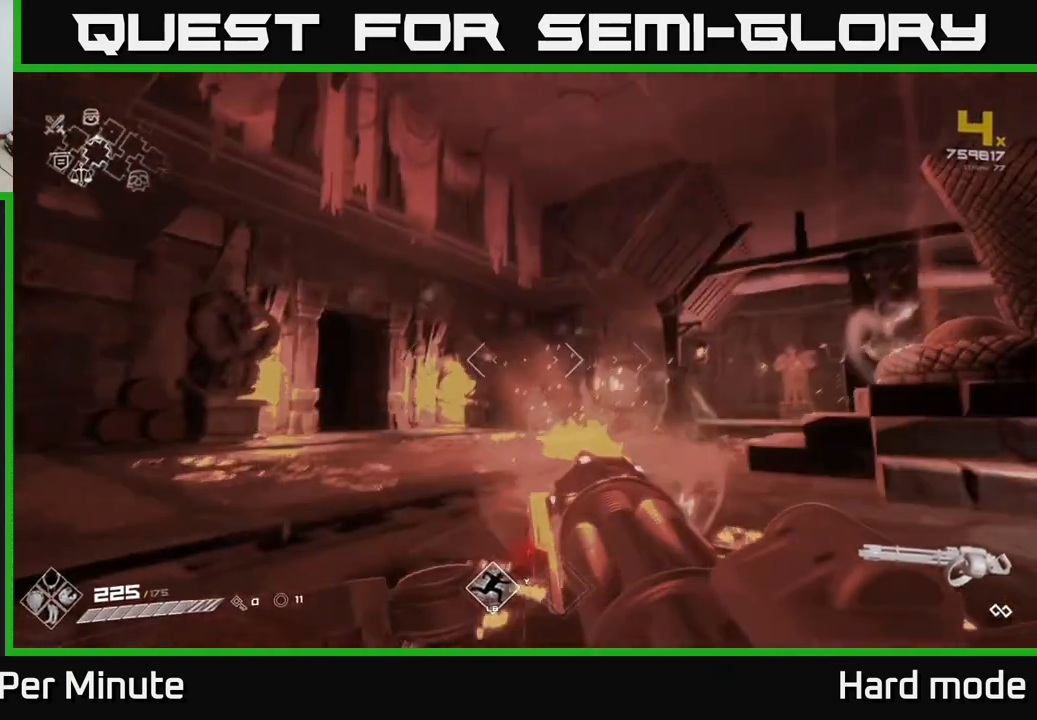
{"buttons": [], "left_stick": "up-left", "right_stick": "center", "events": [[17, "left_stick", "up-right"], [50, "right_stick", "right"], [183, "left_stick", "left"], [350, "right_stick", "center"], [383, "R2", "up"], [450, "left_stick", "up-left"]]}
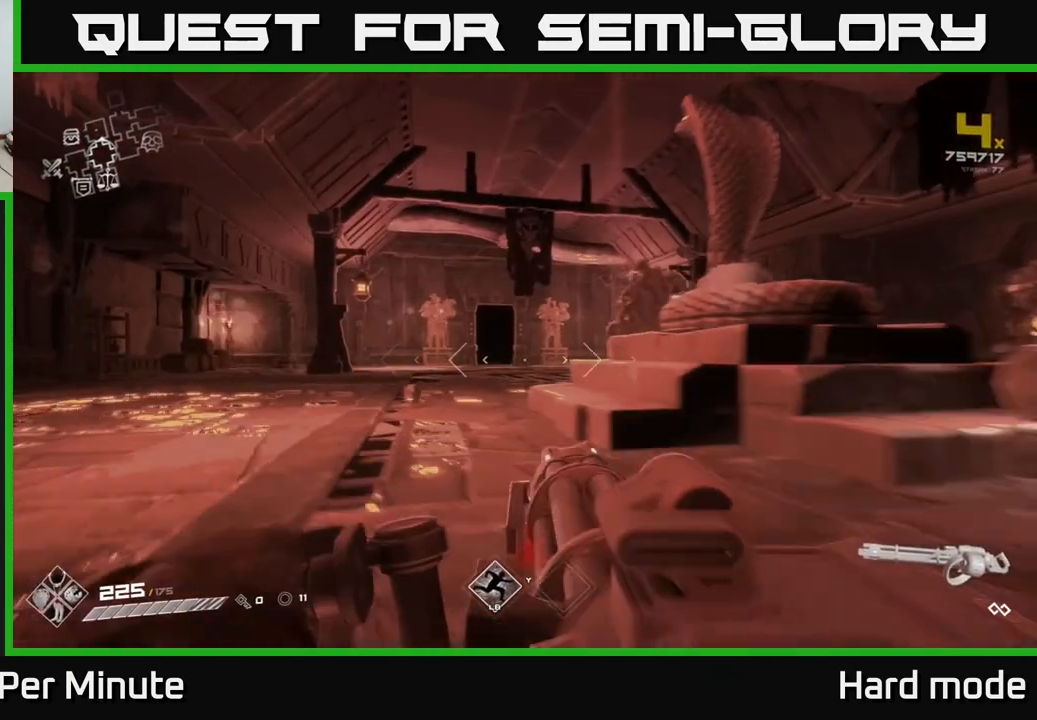
{"buttons": [], "left_stick": "up", "right_stick": "center", "events": [[167, "right_stick", "right"], [250, "left_stick", "center"], [317, "right_stick", "center"], [333, "left_stick", "left"], [500, "left_stick", "up"]]}
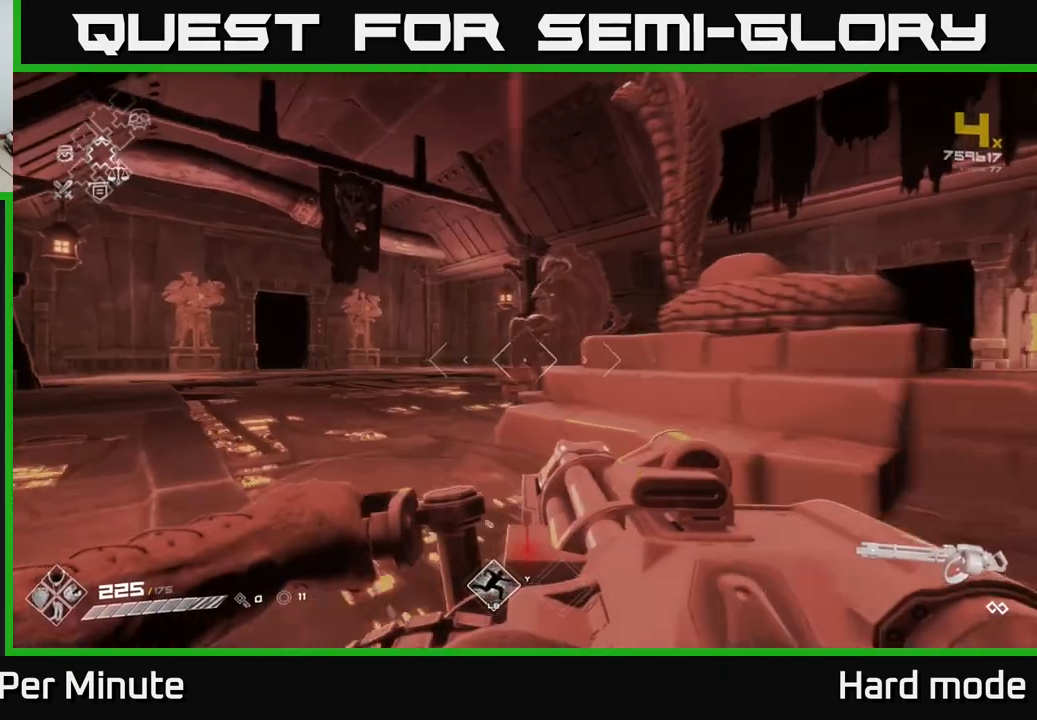
{"buttons": [], "left_stick": "up-right", "right_stick": "center", "events": [[100, "right_stick", "right"], [200, "left_stick", "down-right"], [300, "left_stick", "right"], [317, "right_stick", "center"], [417, "left_stick", "up-right"]]}
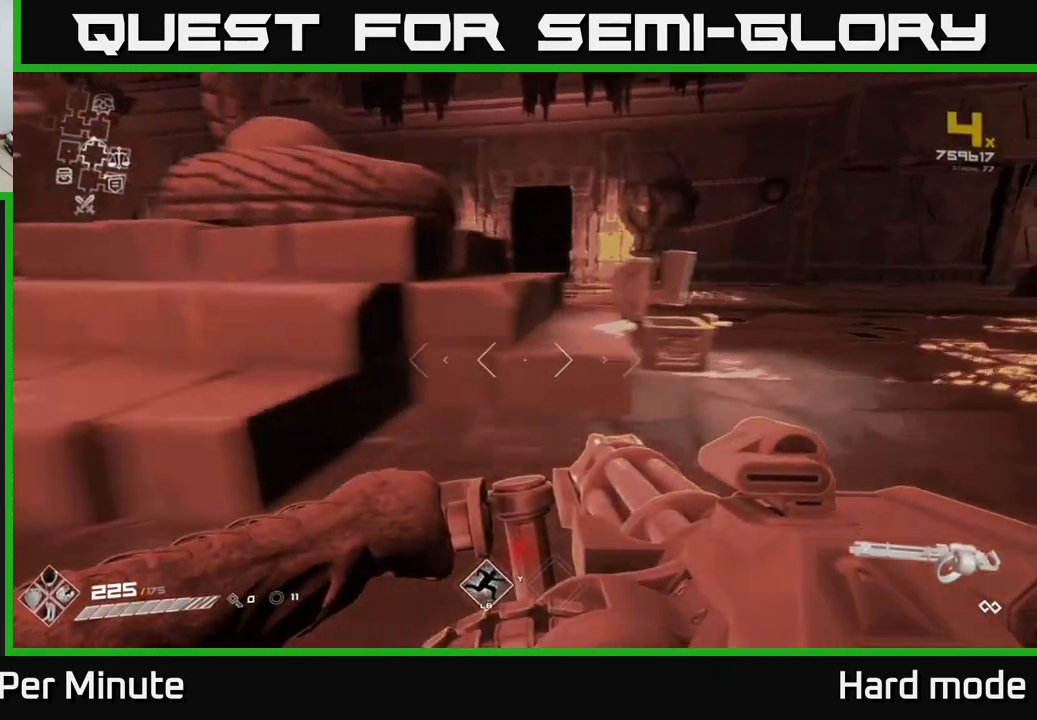
{"buttons": [], "left_stick": "center", "right_stick": "center", "events": [[117, "right_stick", "left"], [150, "left_stick", "up"], [267, "right_stick", "center"], [283, "left_stick", "center"]]}
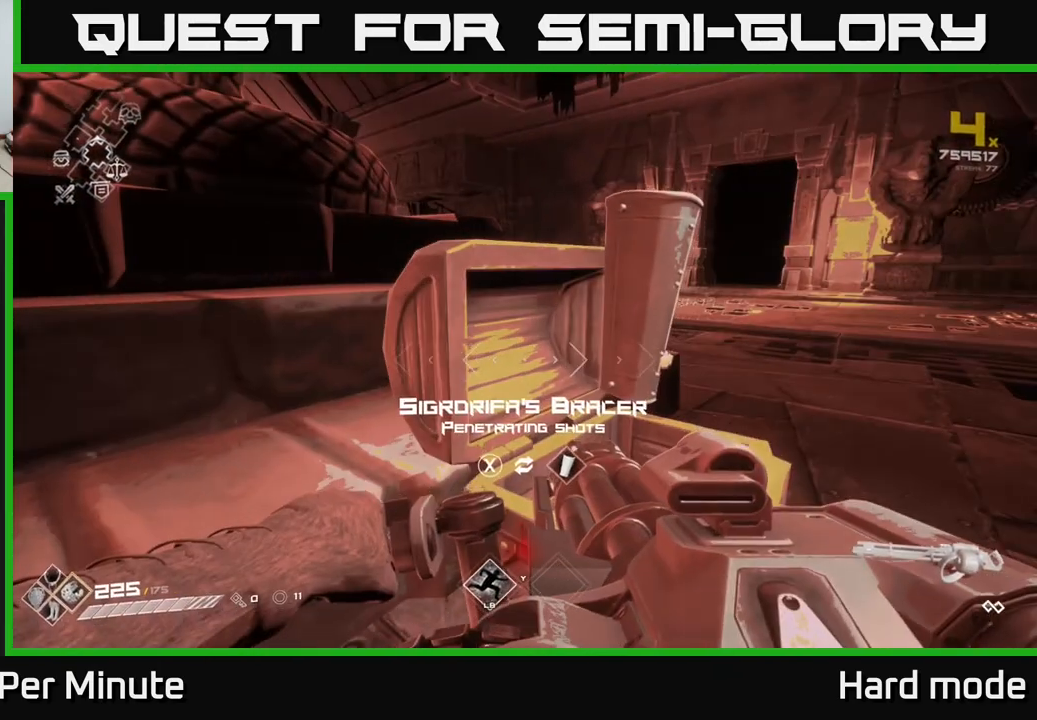
{"buttons": [], "left_stick": "center", "right_stick": "center", "events": []}
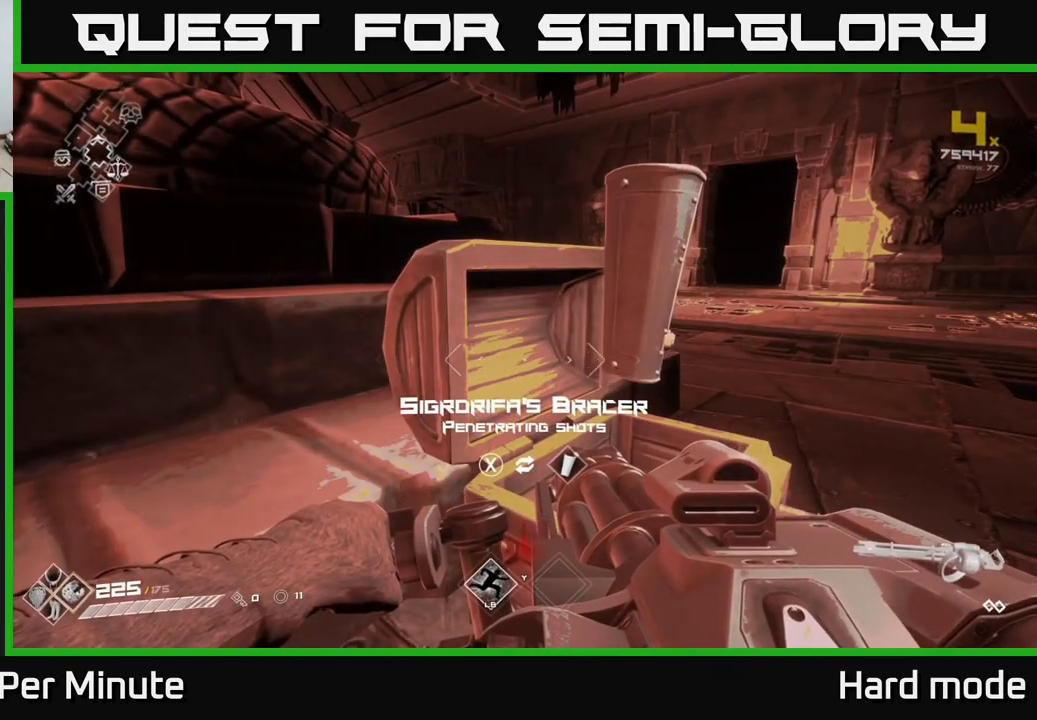
{"buttons": [], "left_stick": "center", "right_stick": "center", "events": []}
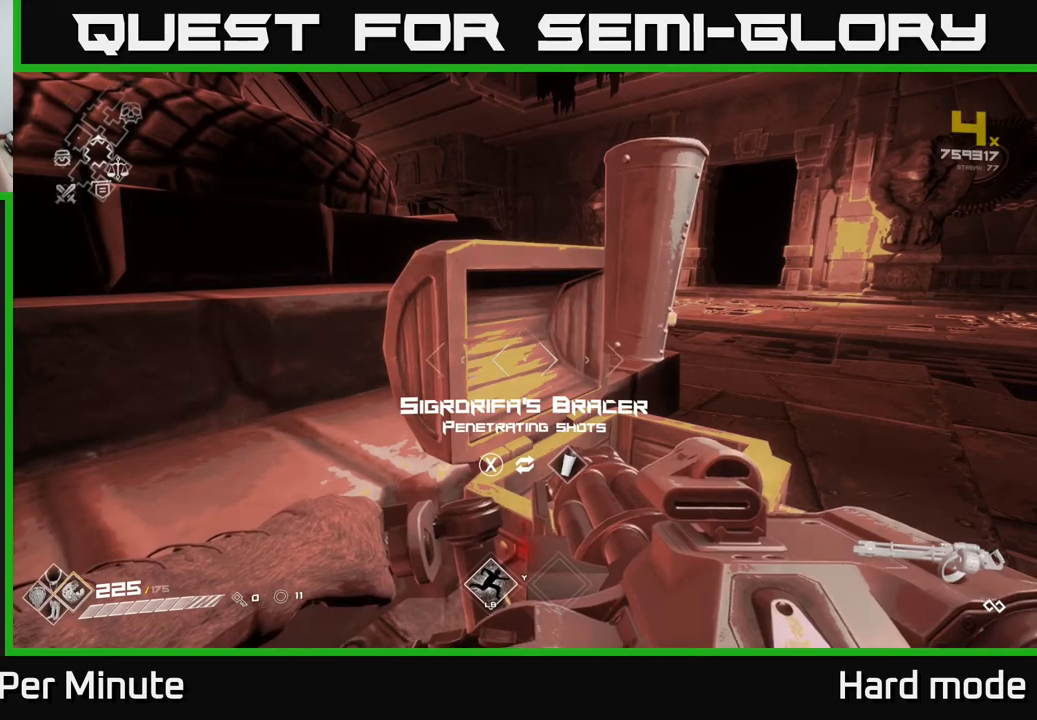
{"buttons": [], "left_stick": "center", "right_stick": "center", "events": []}
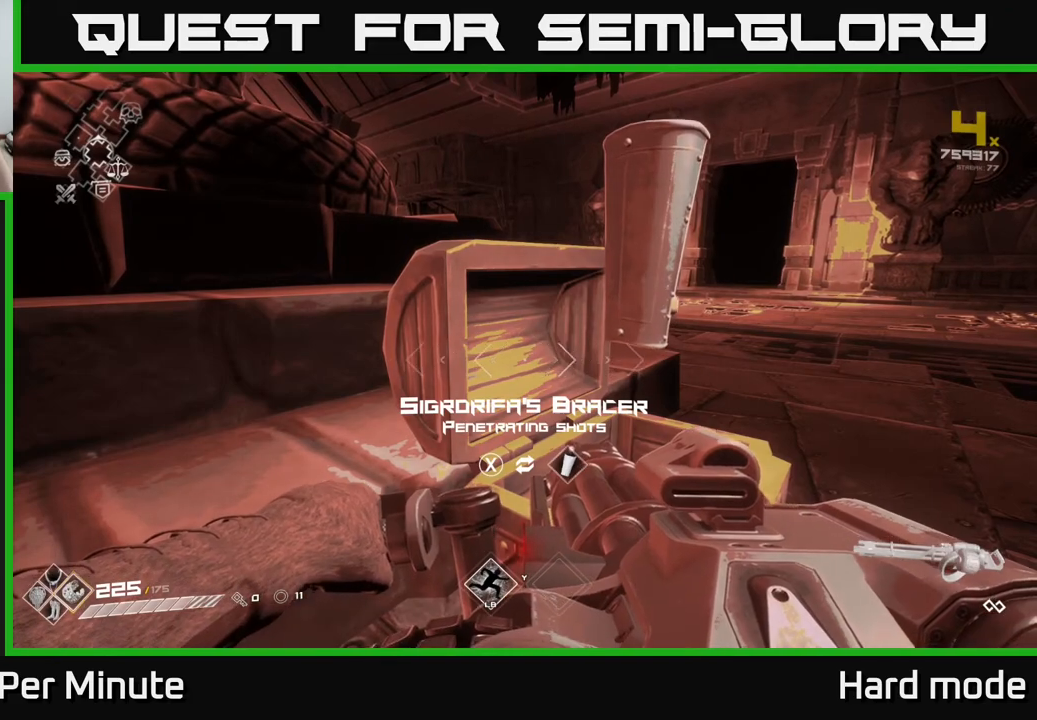
{"buttons": [], "left_stick": "center", "right_stick": "center", "events": []}
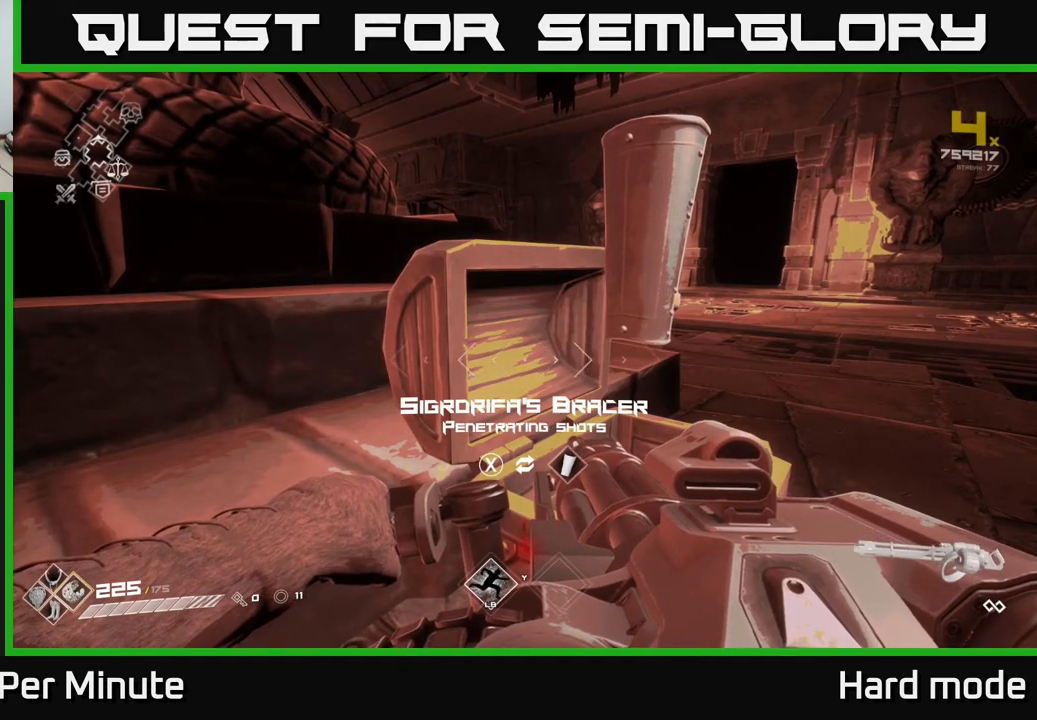
{"buttons": [], "left_stick": "center", "right_stick": "center", "events": []}
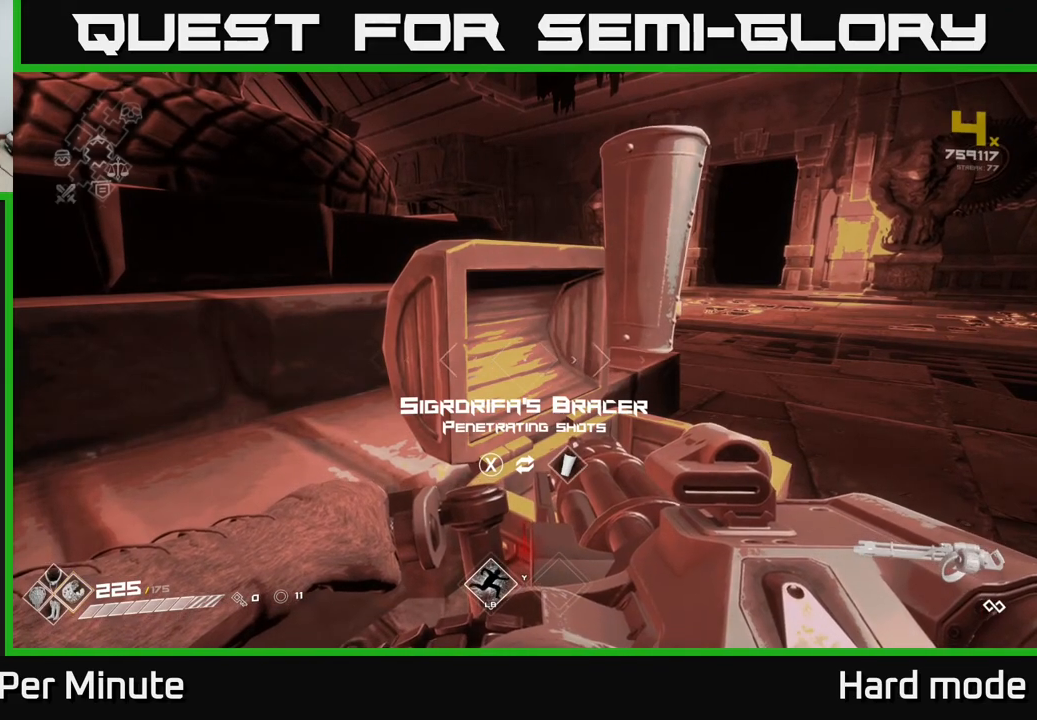
{"buttons": ["SELECT"], "left_stick": "center", "right_stick": "center", "events": [[33, "SELECT", "down"]]}
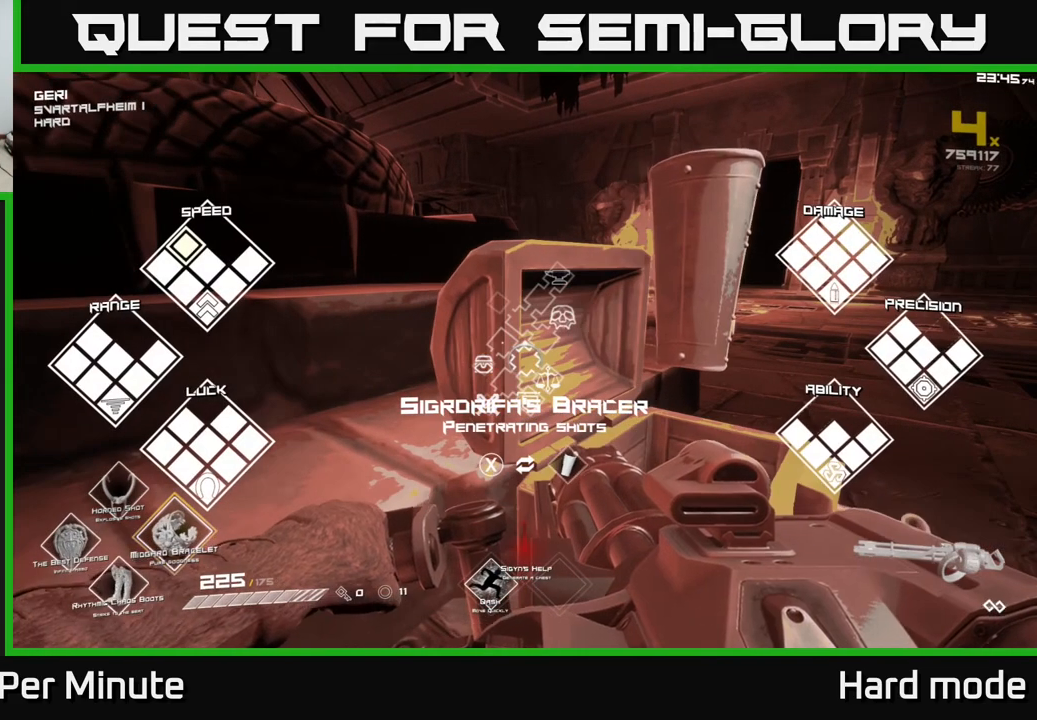
{"buttons": ["SELECT"], "left_stick": "center", "right_stick": "center", "events": []}
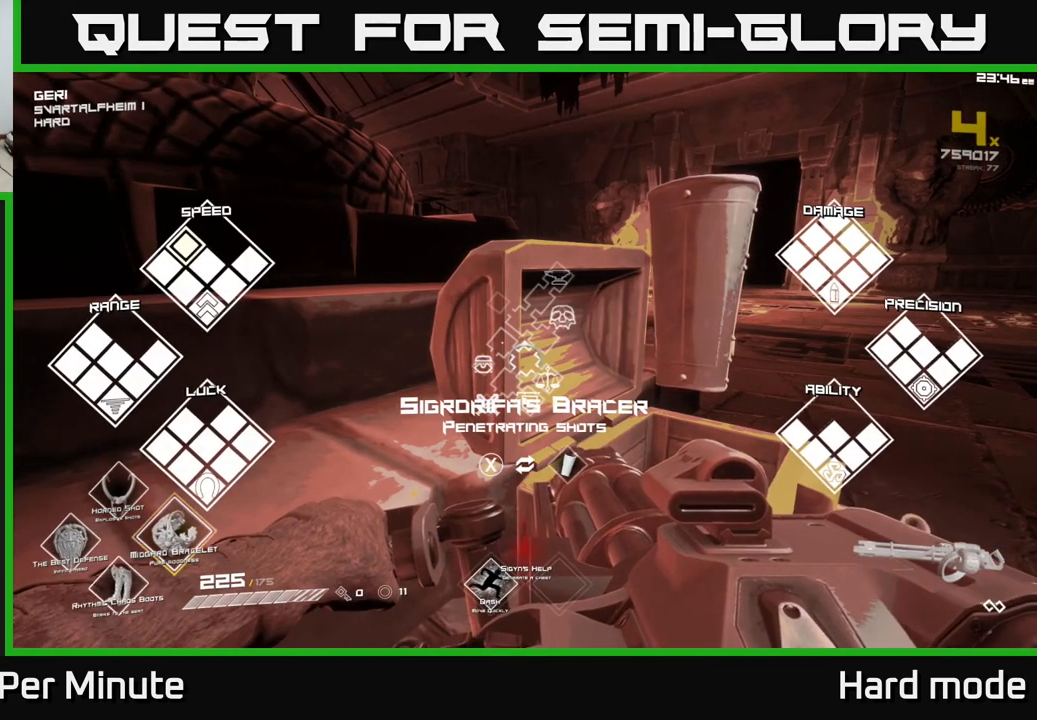
{"buttons": ["SELECT"], "left_stick": "center", "right_stick": "center", "events": []}
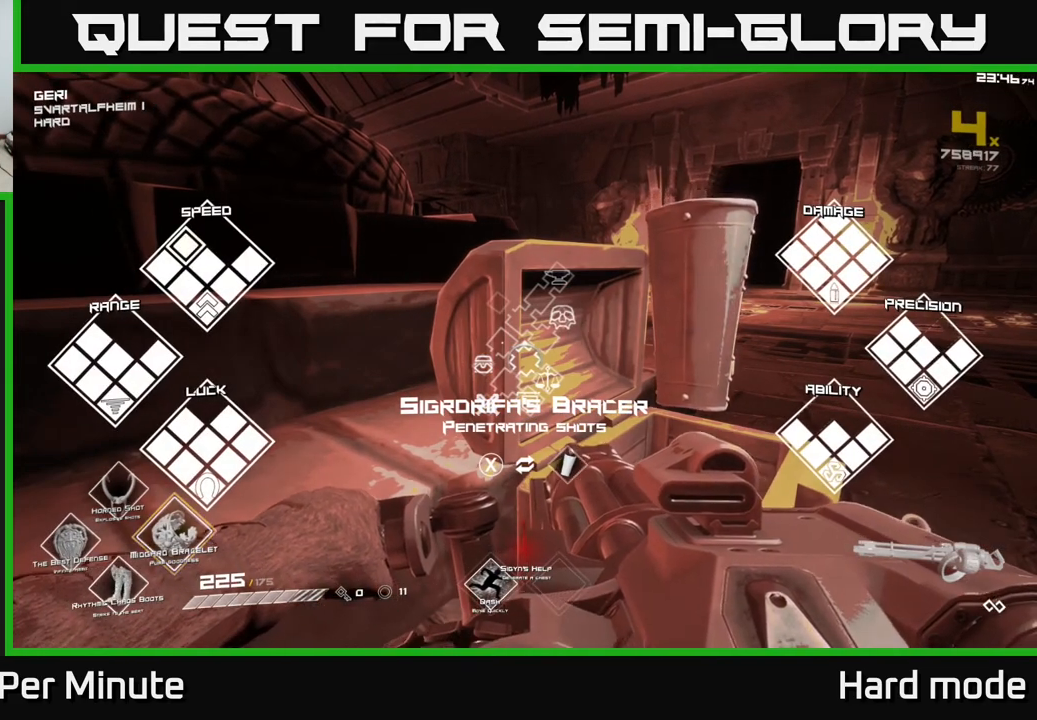
{"buttons": ["SELECT"], "left_stick": "center", "right_stick": "center", "events": []}
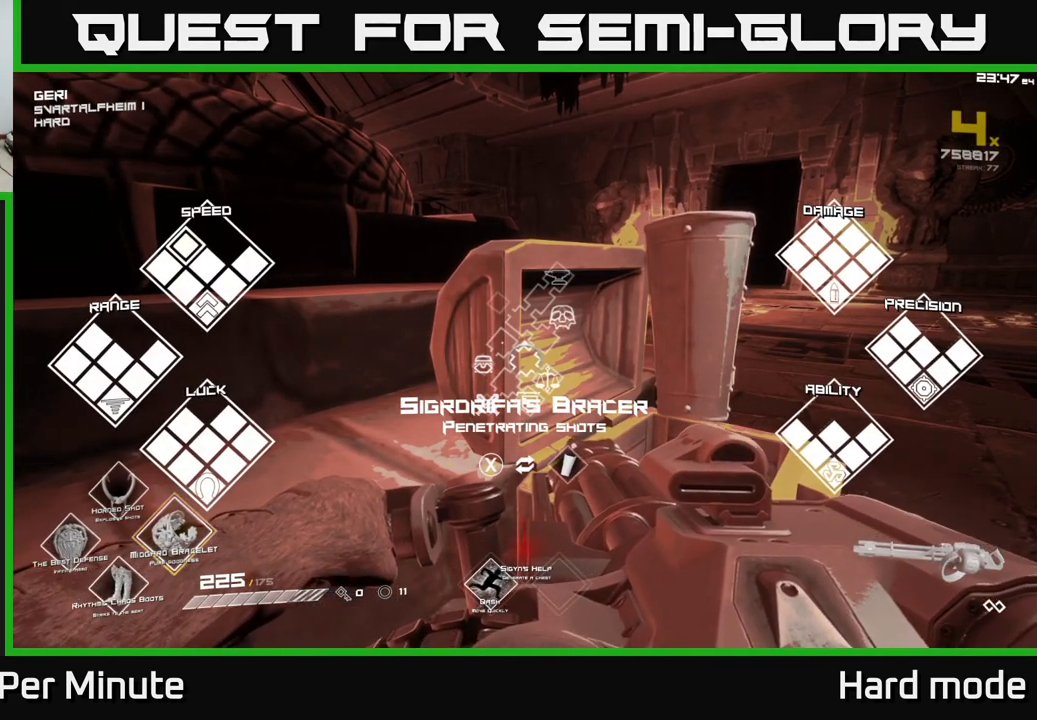
{"buttons": ["SELECT"], "left_stick": "center", "right_stick": "center", "events": []}
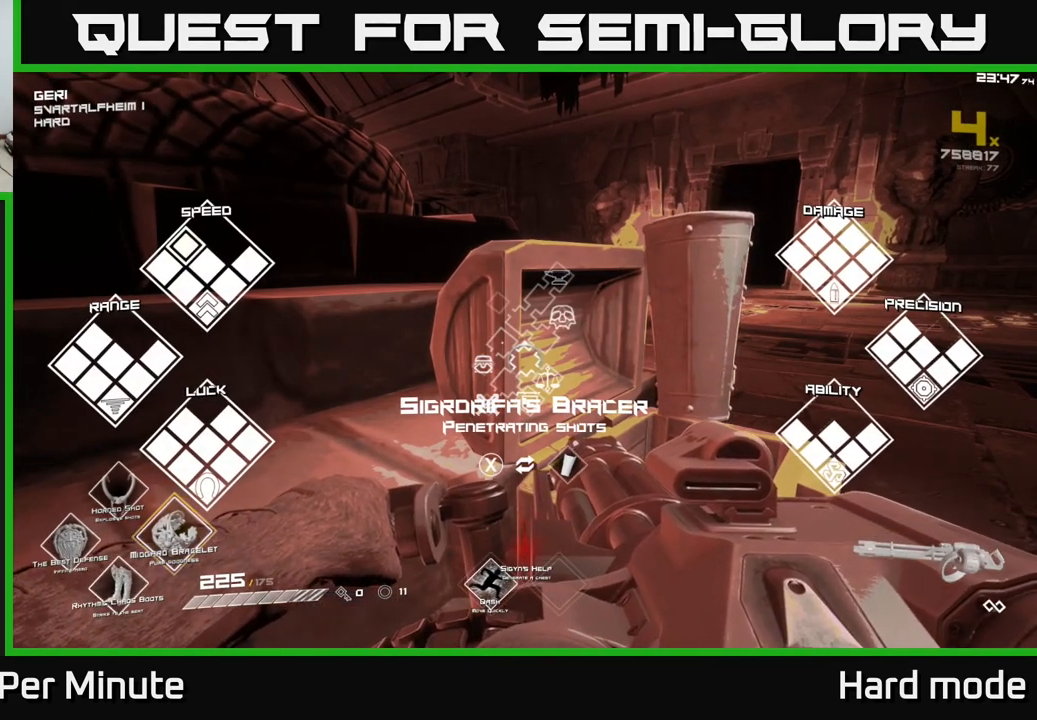
{"buttons": ["SELECT"], "left_stick": "center", "right_stick": "center", "events": []}
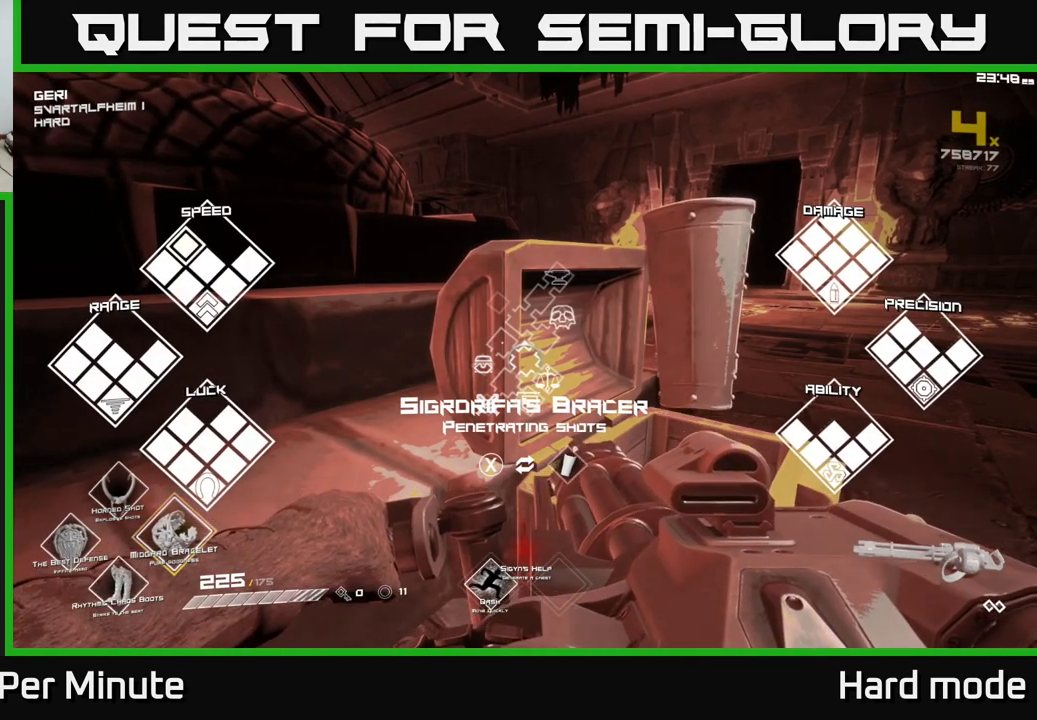
{"buttons": ["SELECT"], "left_stick": "center", "right_stick": "center", "events": []}
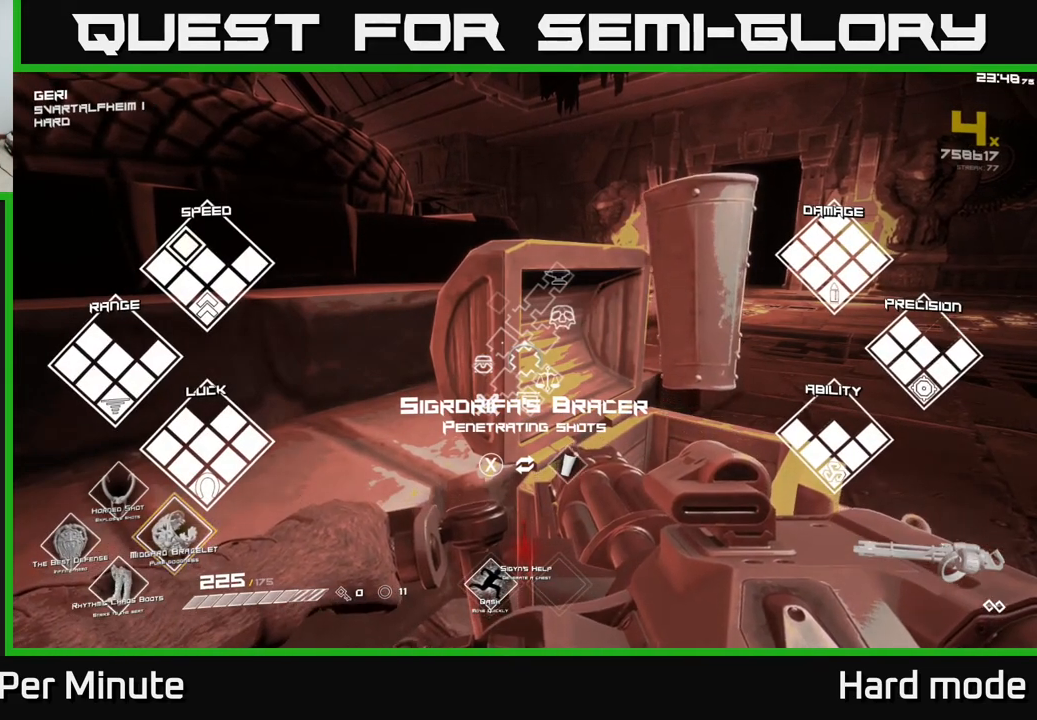
{"buttons": ["SELECT"], "left_stick": "center", "right_stick": "center", "events": []}
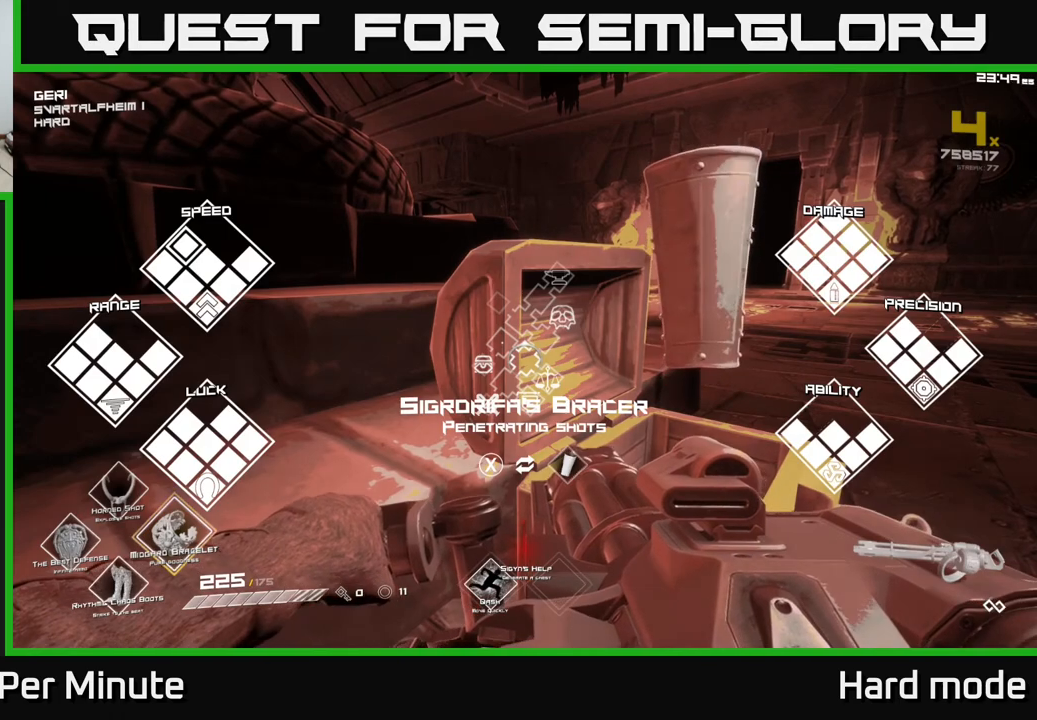
{"buttons": ["SELECT"], "left_stick": "center", "right_stick": "center", "events": []}
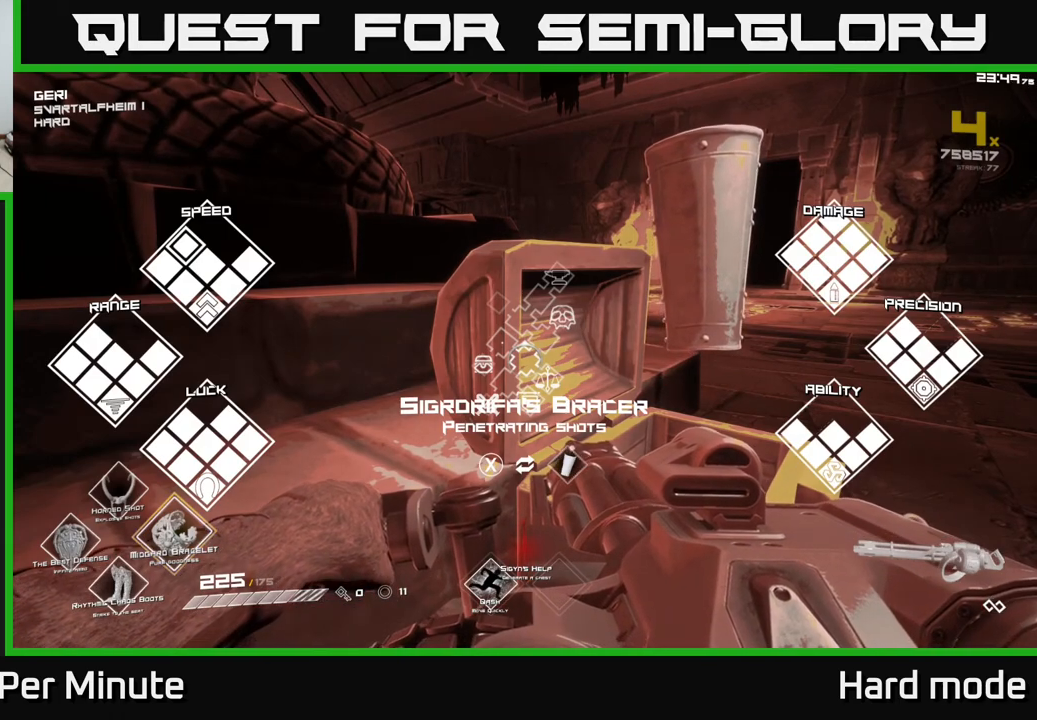
{"buttons": ["SELECT"], "left_stick": "center", "right_stick": "center", "events": []}
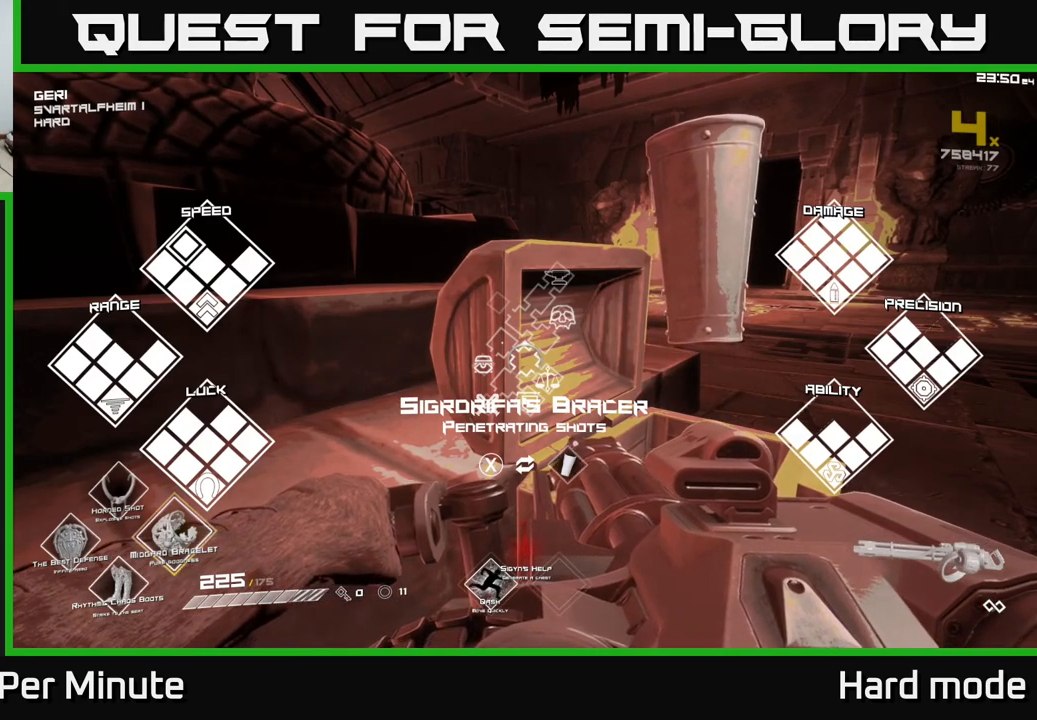
{"buttons": ["SELECT"], "left_stick": "center", "right_stick": "center", "events": []}
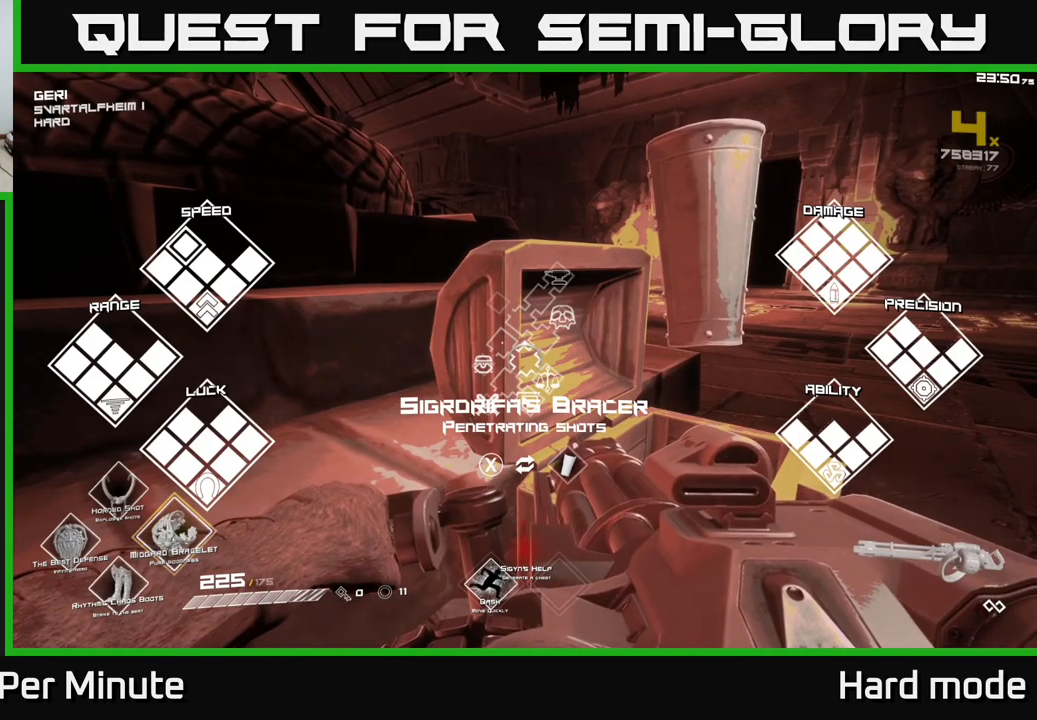
{"buttons": ["SELECT"], "left_stick": "center", "right_stick": "center", "events": []}
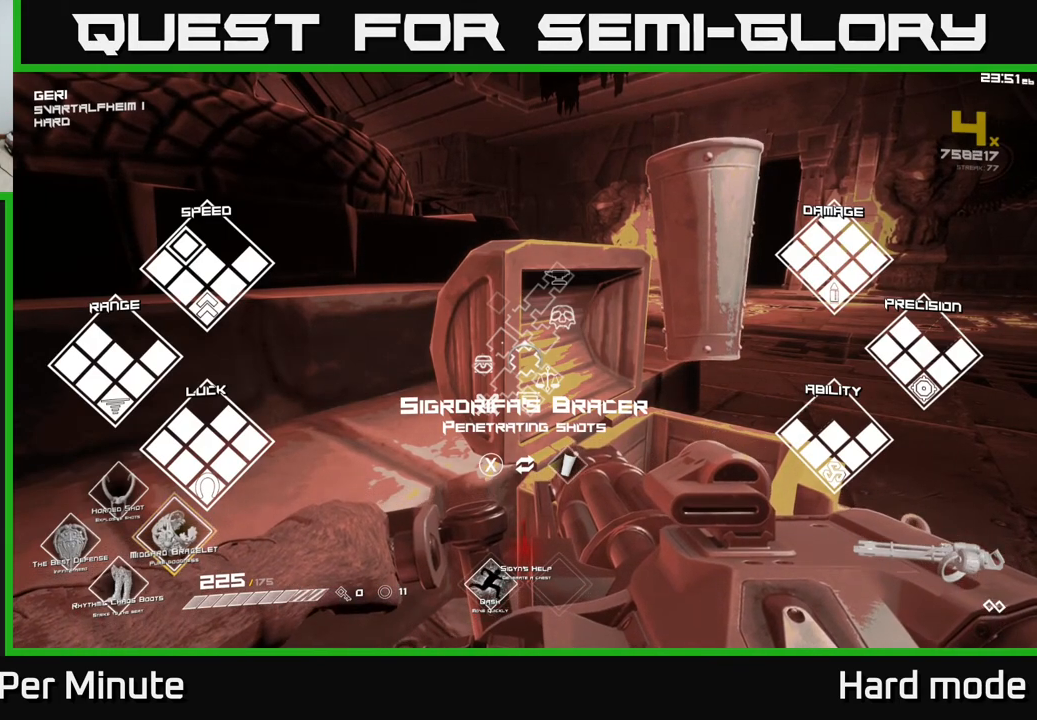
{"buttons": ["SELECT"], "left_stick": "center", "right_stick": "center", "events": []}
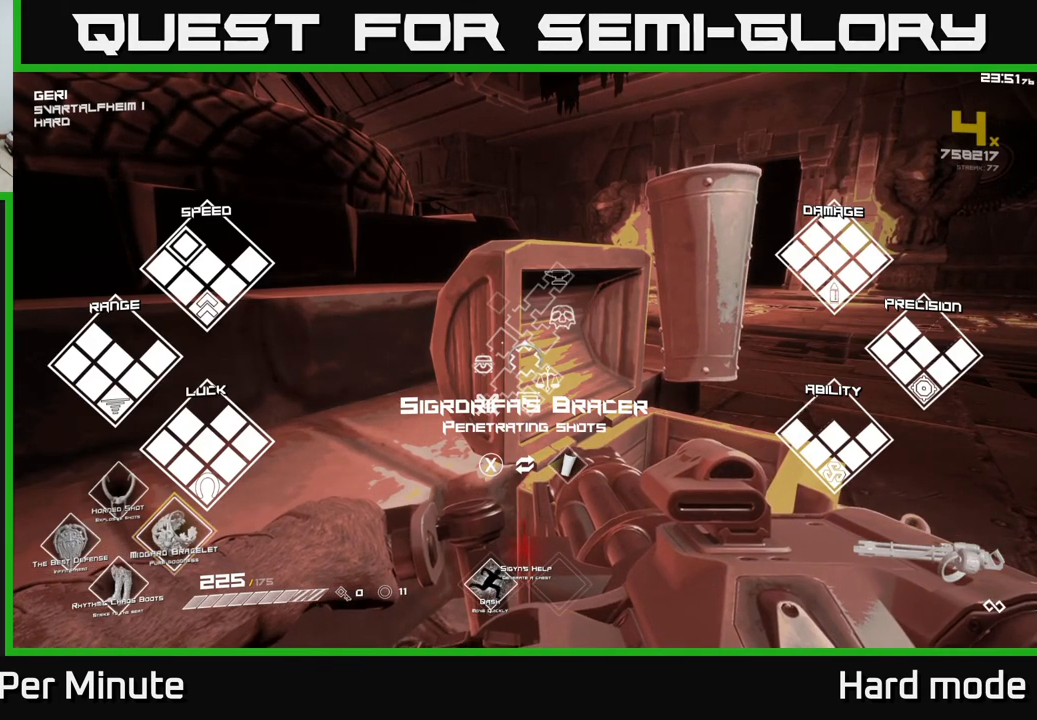
{"buttons": ["SELECT"], "left_stick": "center", "right_stick": "center", "events": []}
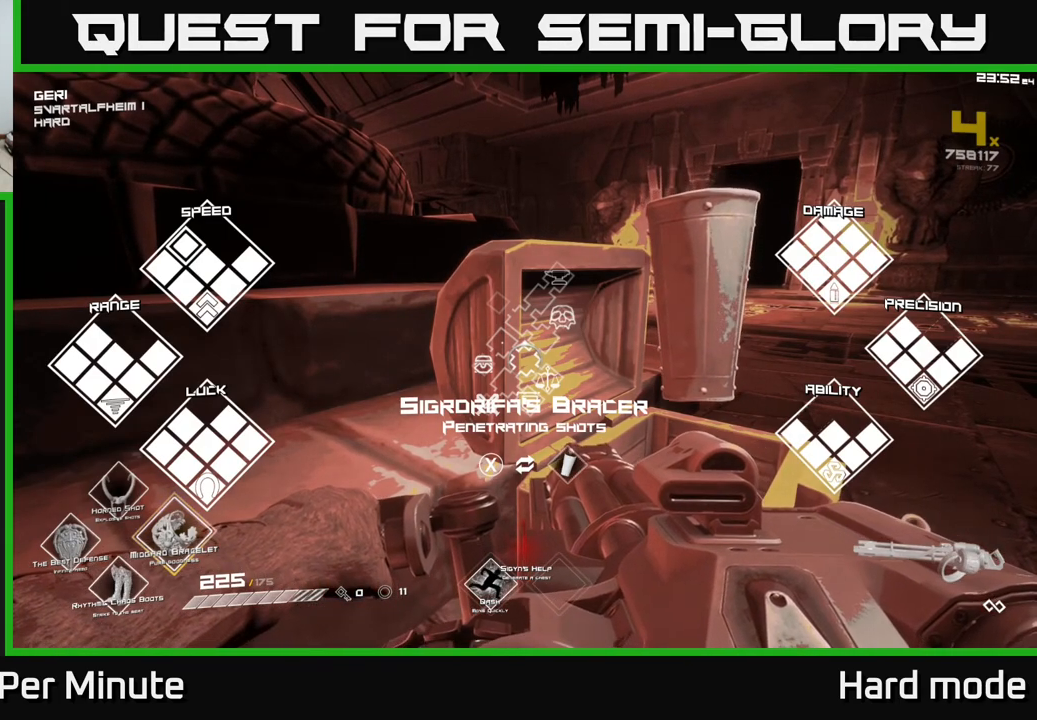
{"buttons": ["SELECT"], "left_stick": "center", "right_stick": "center", "events": []}
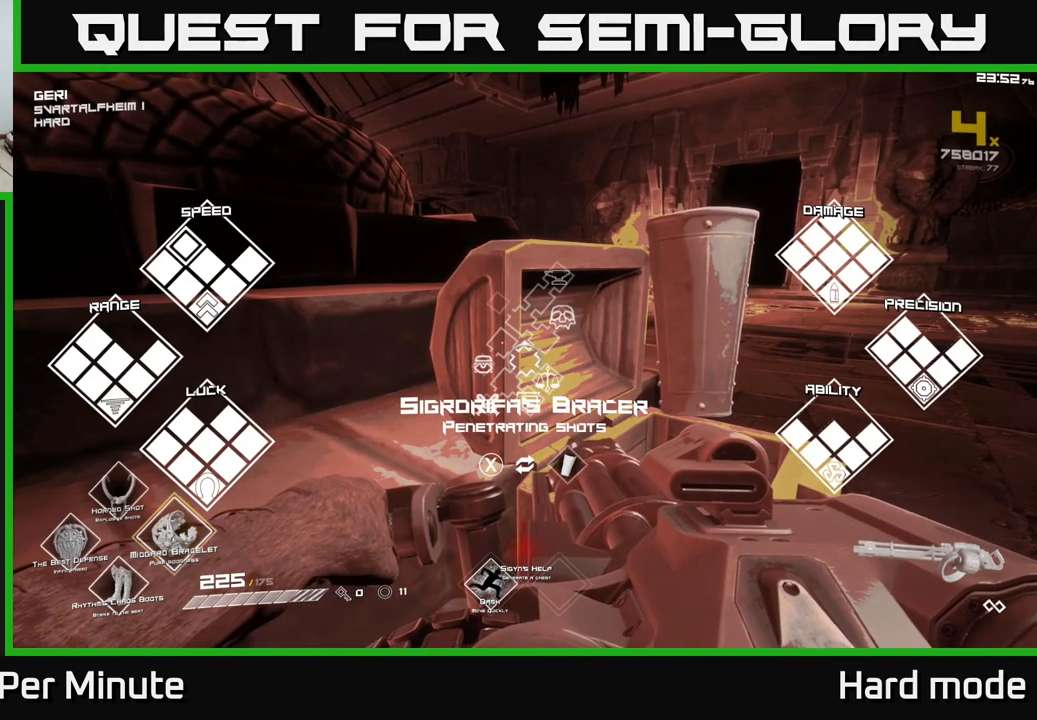
{"buttons": ["SELECT"], "left_stick": "center", "right_stick": "center", "events": []}
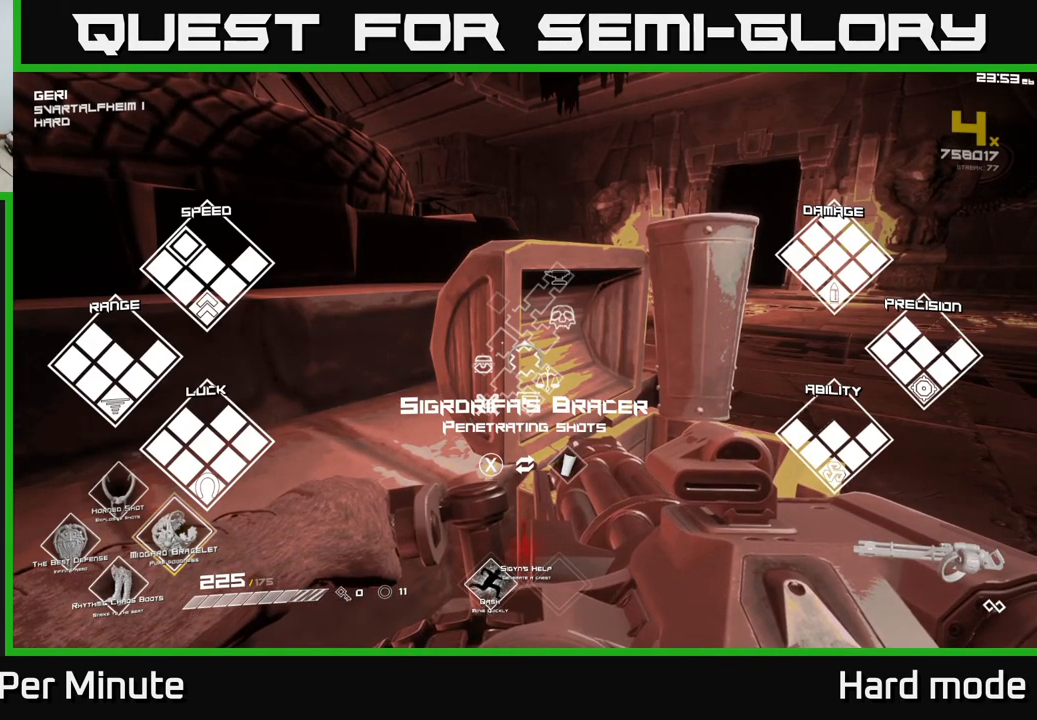
{"buttons": ["SELECT"], "left_stick": "center", "right_stick": "center", "events": []}
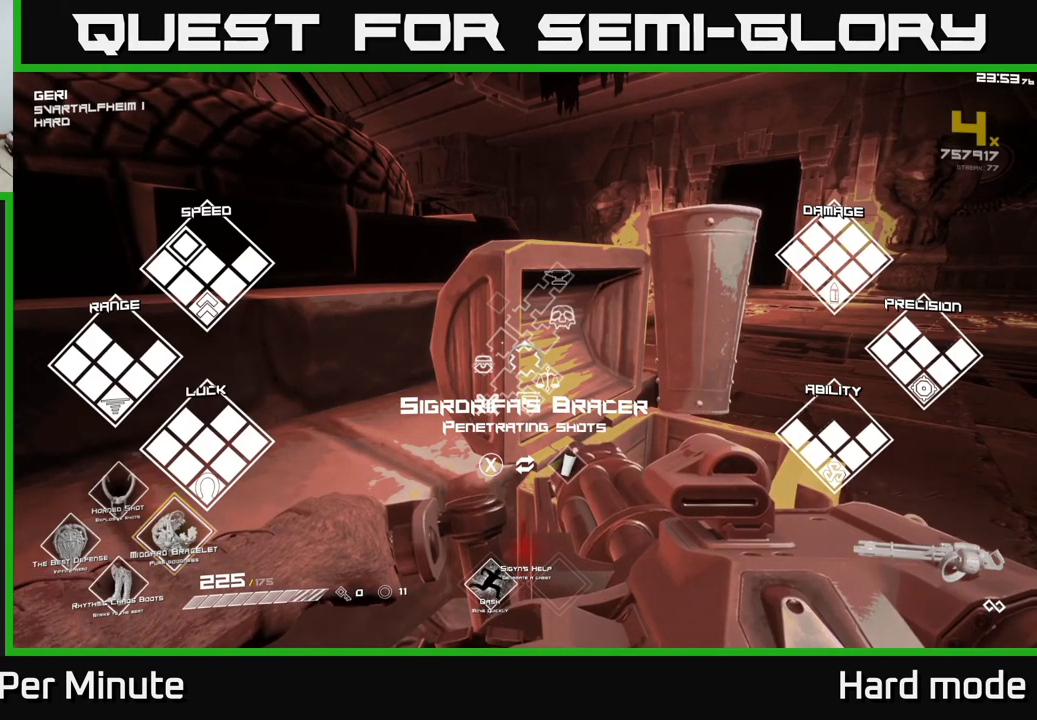
{"buttons": ["SELECT"], "left_stick": "center", "right_stick": "center", "events": []}